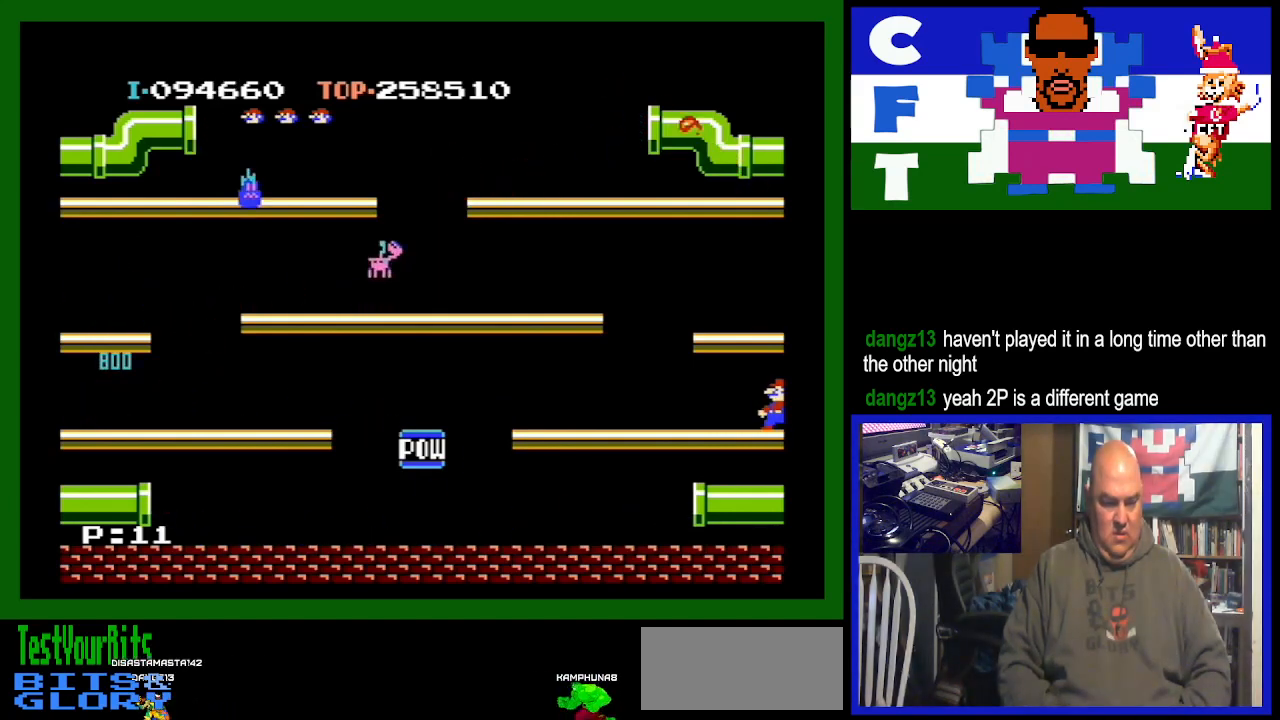
Gameplay with a controller (Nintendo layout); each line is a JSON object with the inputs held at the frame after it. "events" lists button and stick changes between this image and that frame as [ms after this image, input, new state], when the widget could be followed in between. Not read: L3 R3.
{"buttons": ["DPAD_LEFT"], "events": [[333, "DPAD_LEFT", "down"]]}
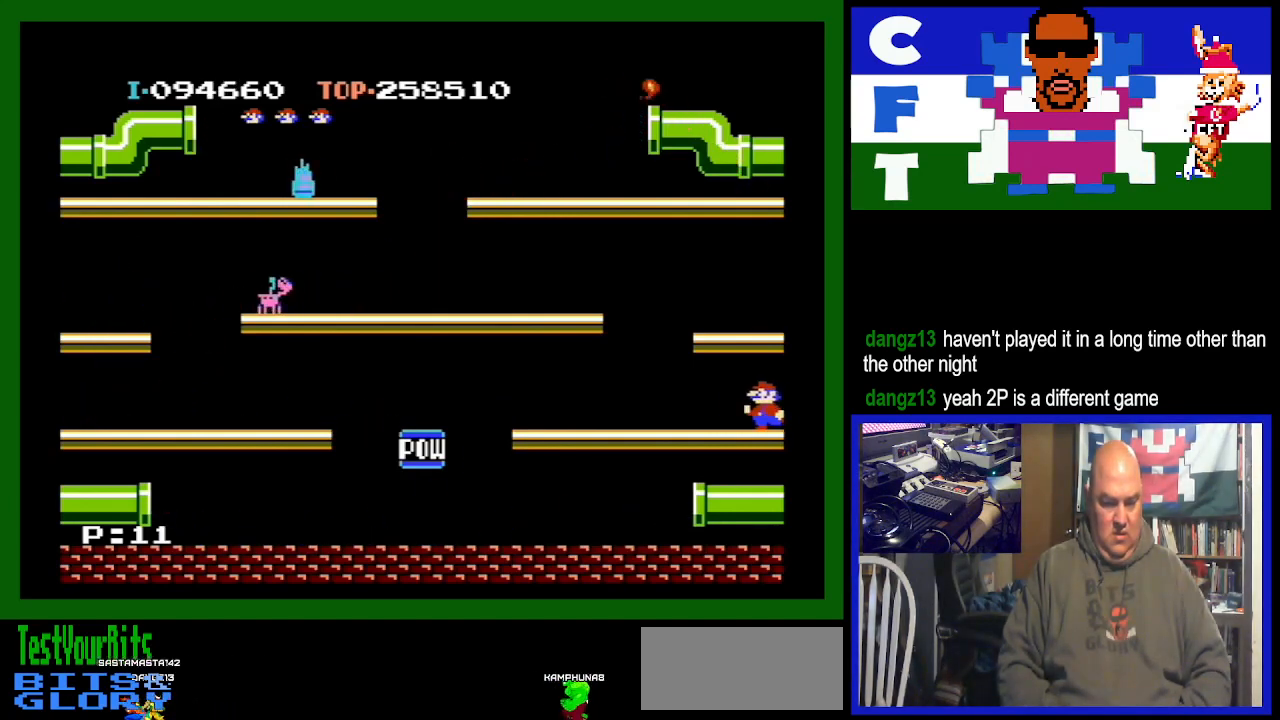
{"buttons": ["DPAD_LEFT"], "events": []}
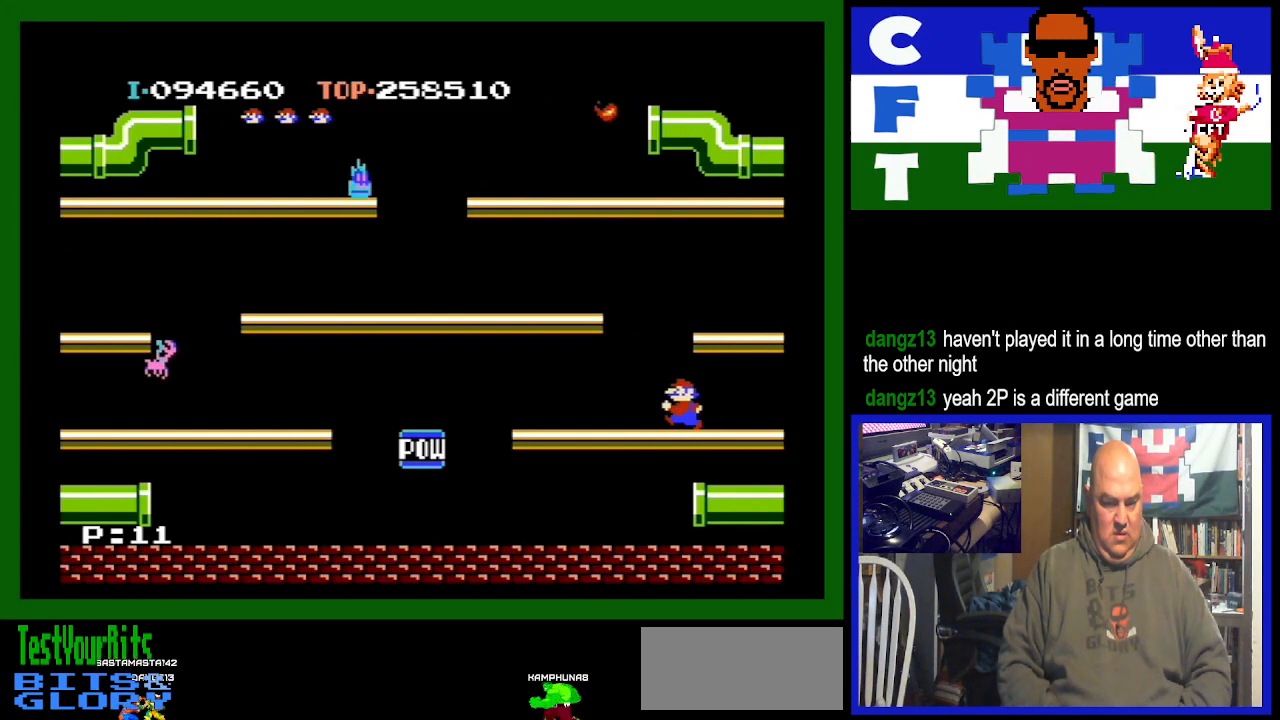
{"buttons": ["DPAD_LEFT"], "events": []}
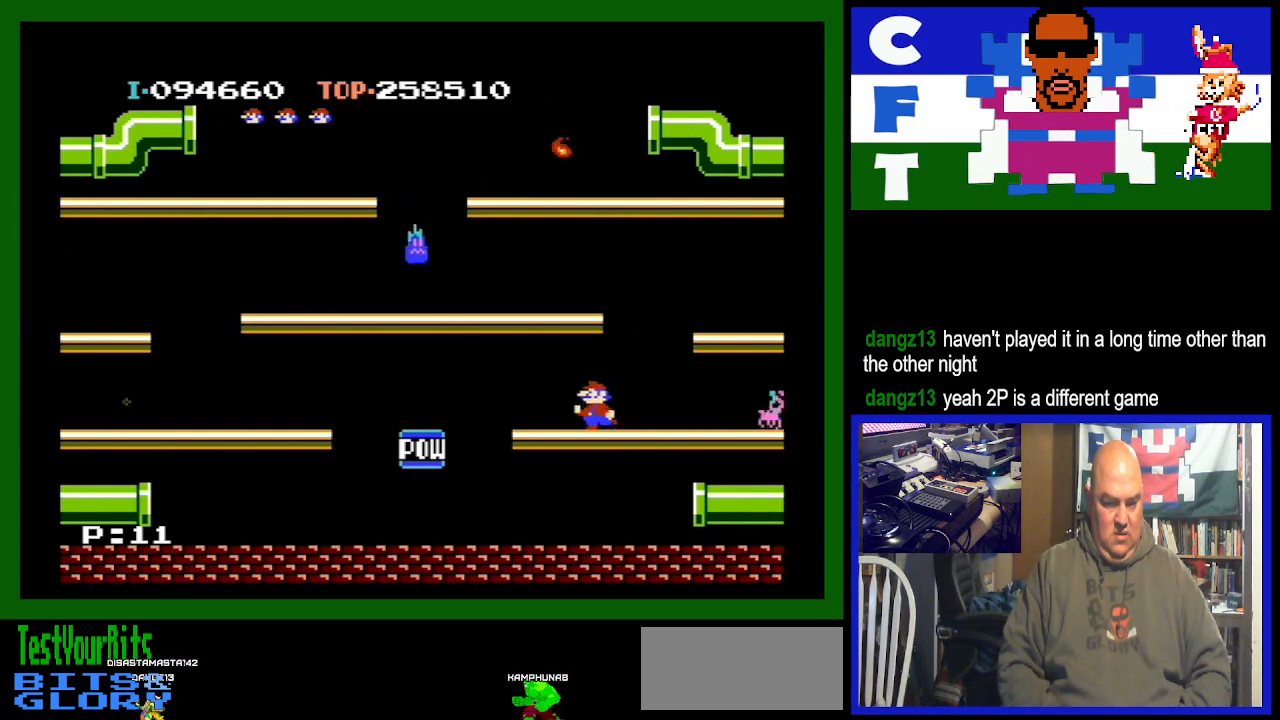
{"buttons": ["A", "DPAD_LEFT"], "events": [[467, "A", "down"]]}
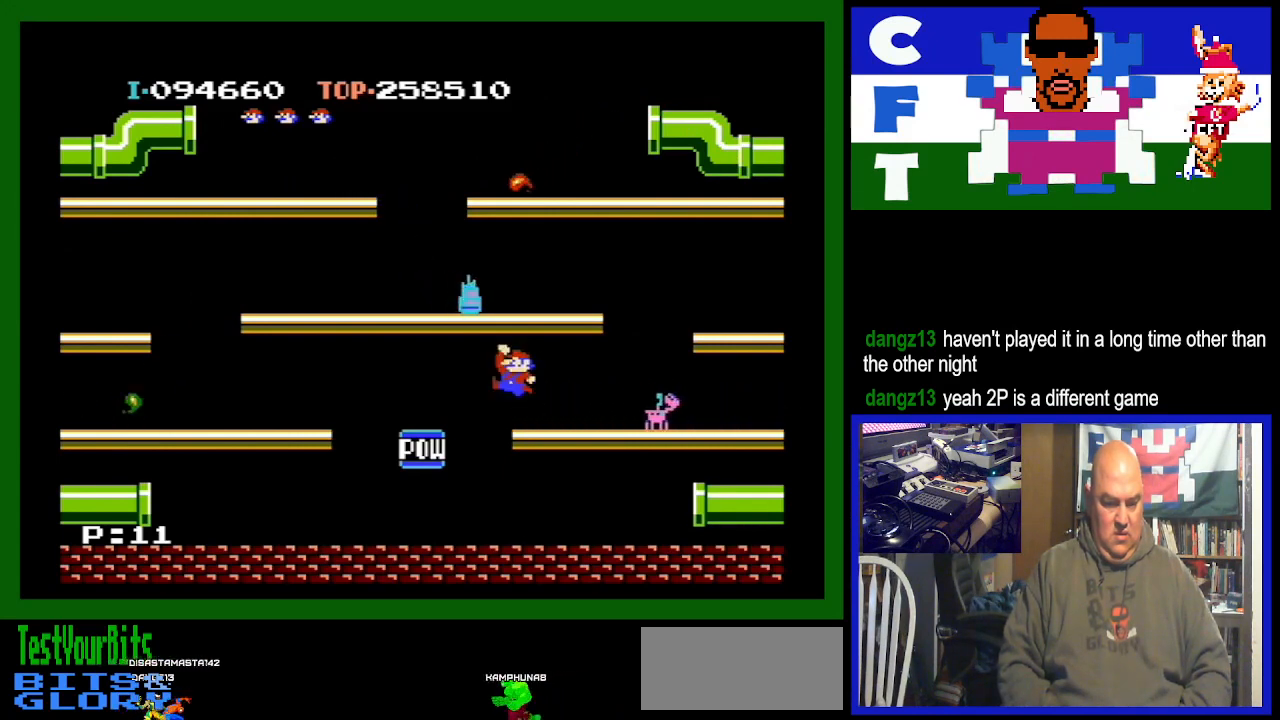
{"buttons": ["DPAD_LEFT"], "events": [[33, "A", "up"]]}
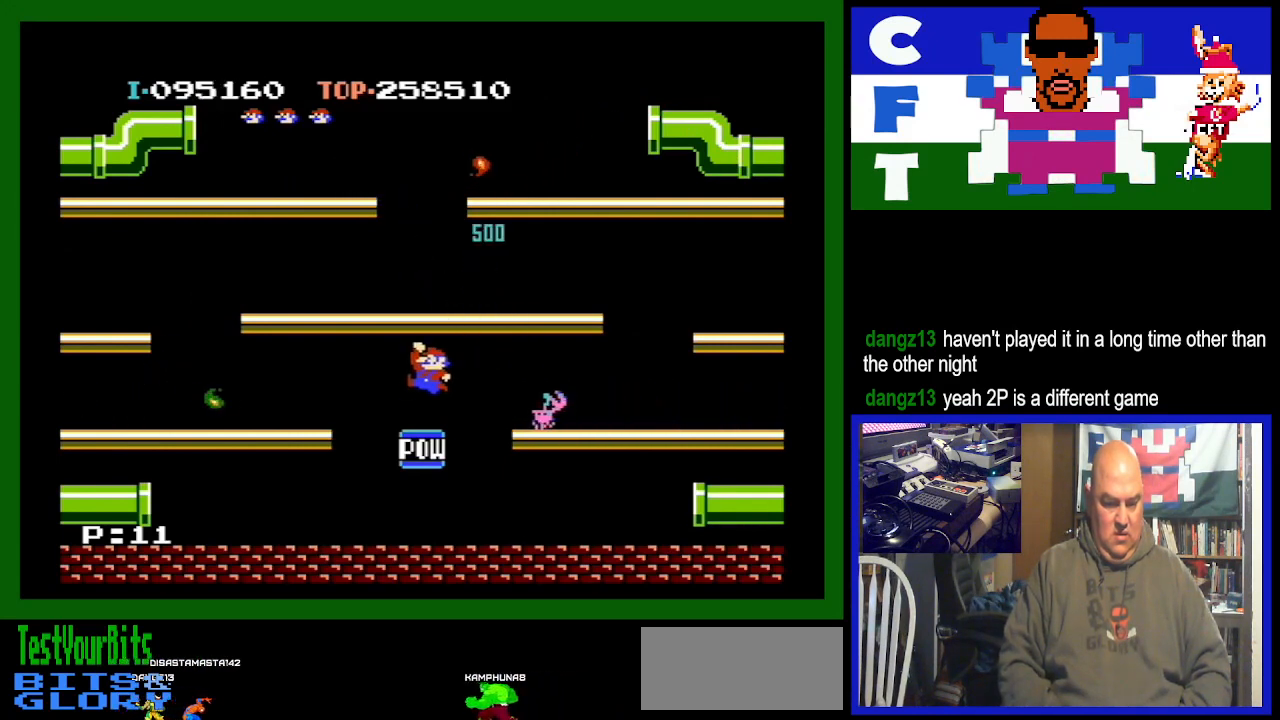
{"buttons": ["DPAD_LEFT"], "events": []}
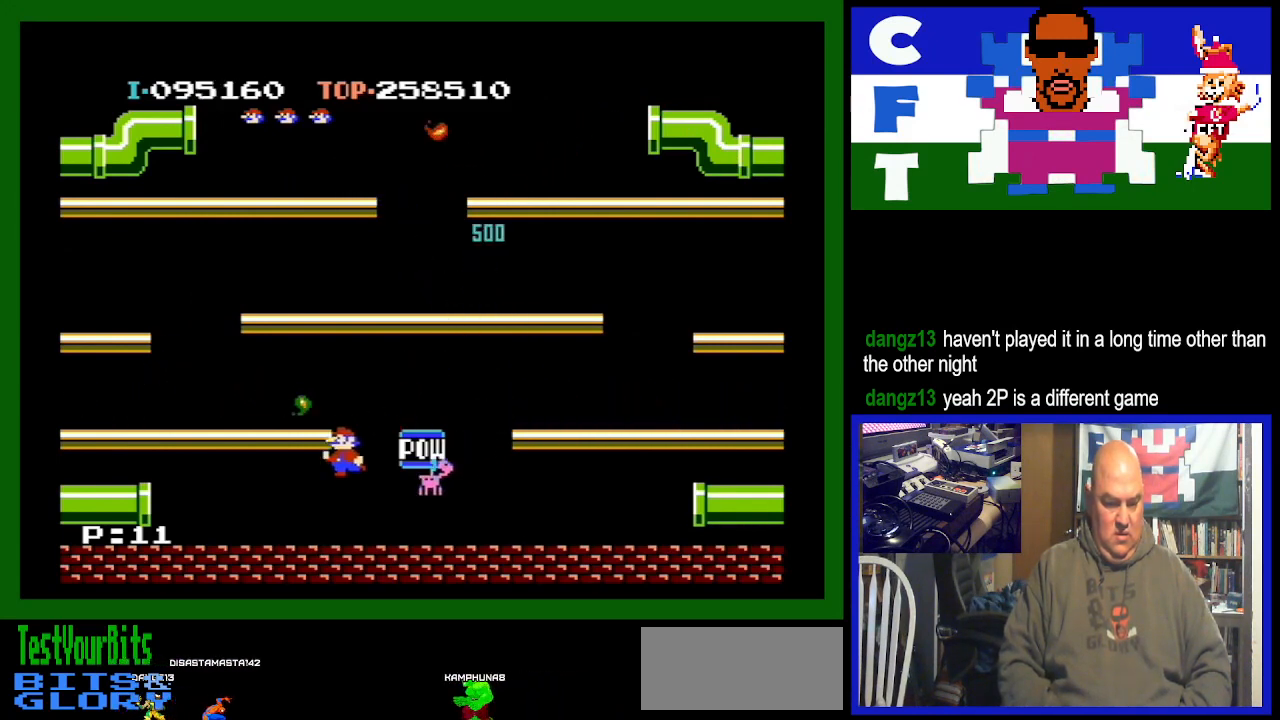
{"buttons": ["DPAD_LEFT"], "events": []}
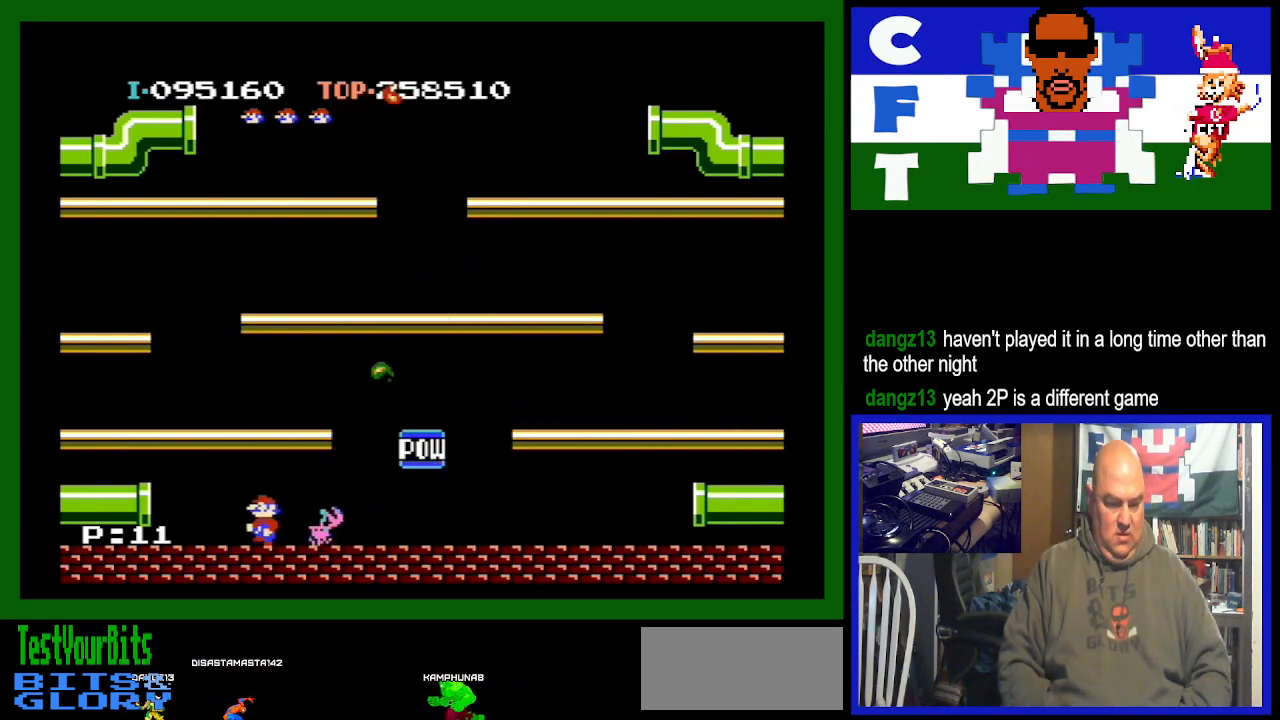
{"buttons": ["A", "DPAD_LEFT"], "events": [[200, "A", "down"]]}
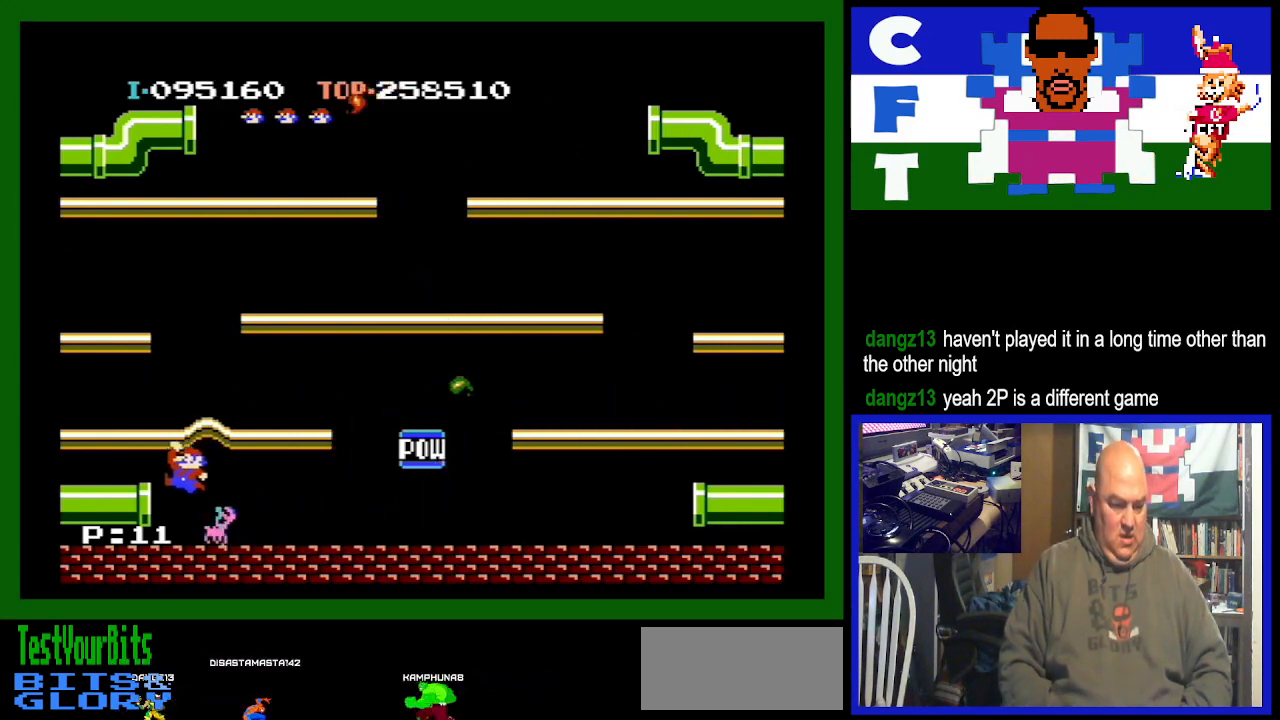
{"buttons": ["A", "DPAD_LEFT"], "events": []}
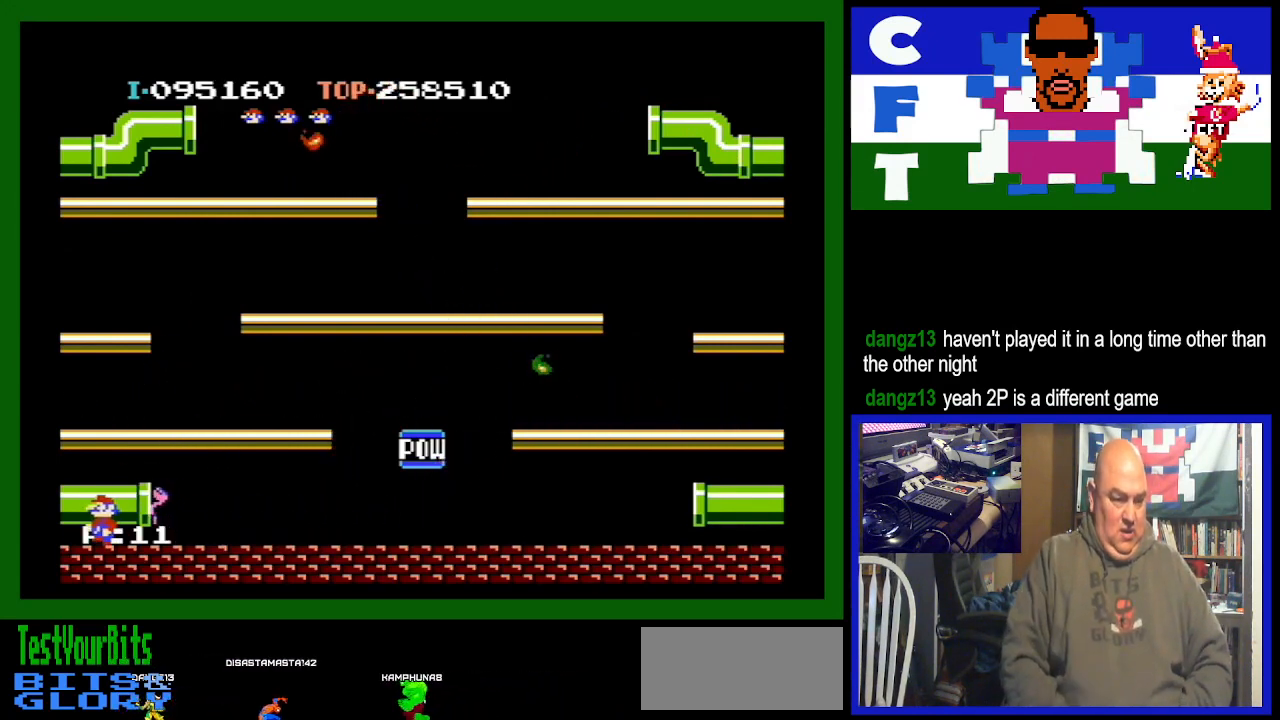
{"buttons": [], "events": [[167, "A", "up"], [300, "DPAD_LEFT", "up"]]}
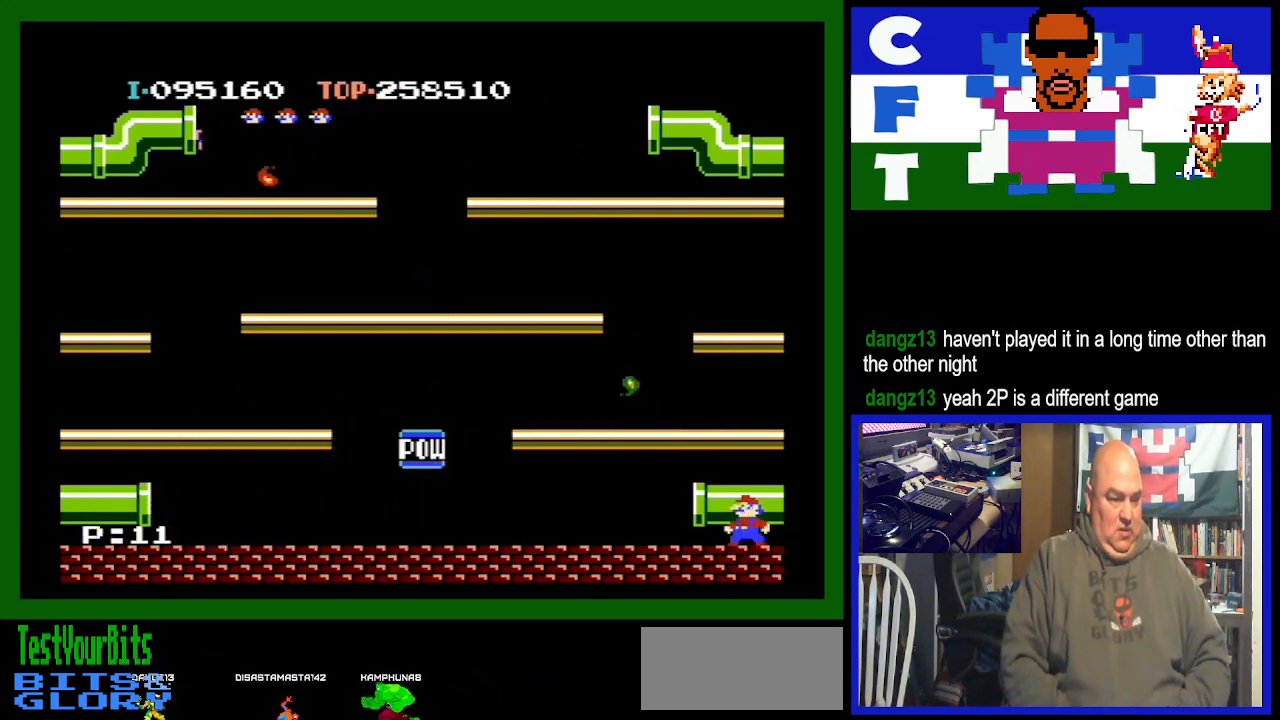
{"buttons": ["DPAD_RIGHT"], "events": [[400, "DPAD_RIGHT", "down"]]}
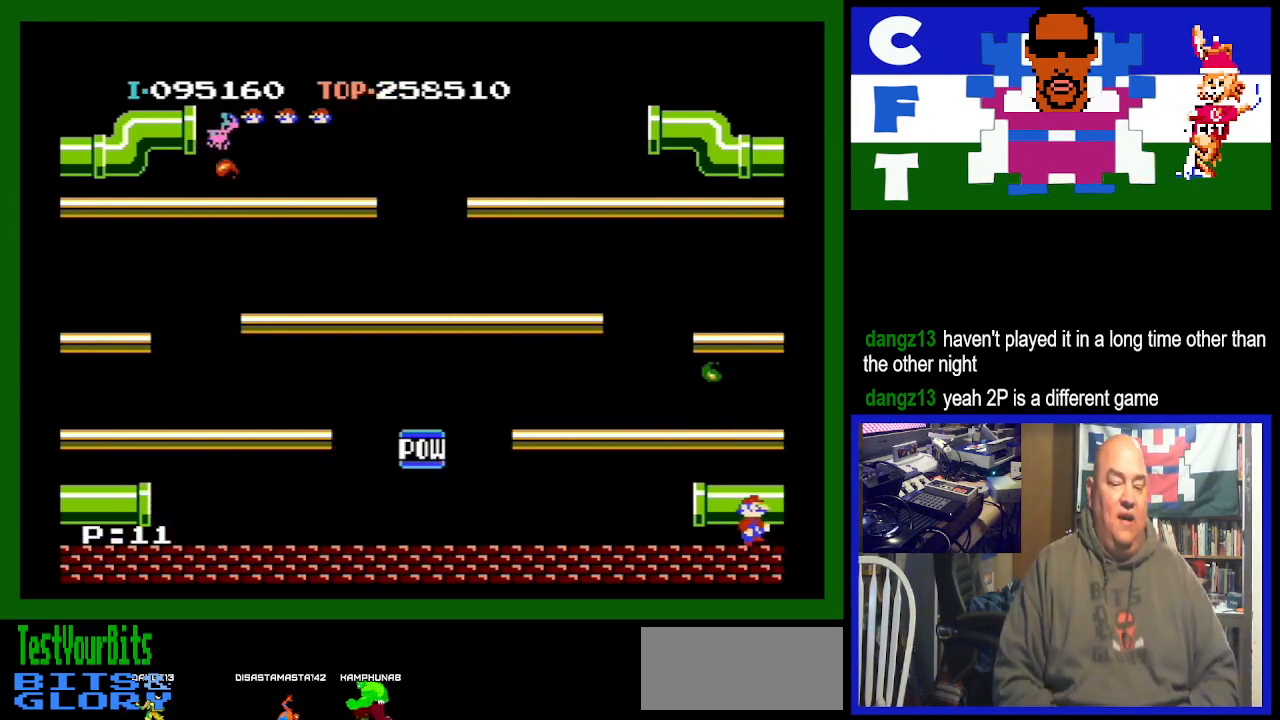
{"buttons": ["DPAD_RIGHT"], "events": [[67, "DPAD_RIGHT", "up"], [467, "DPAD_RIGHT", "down"]]}
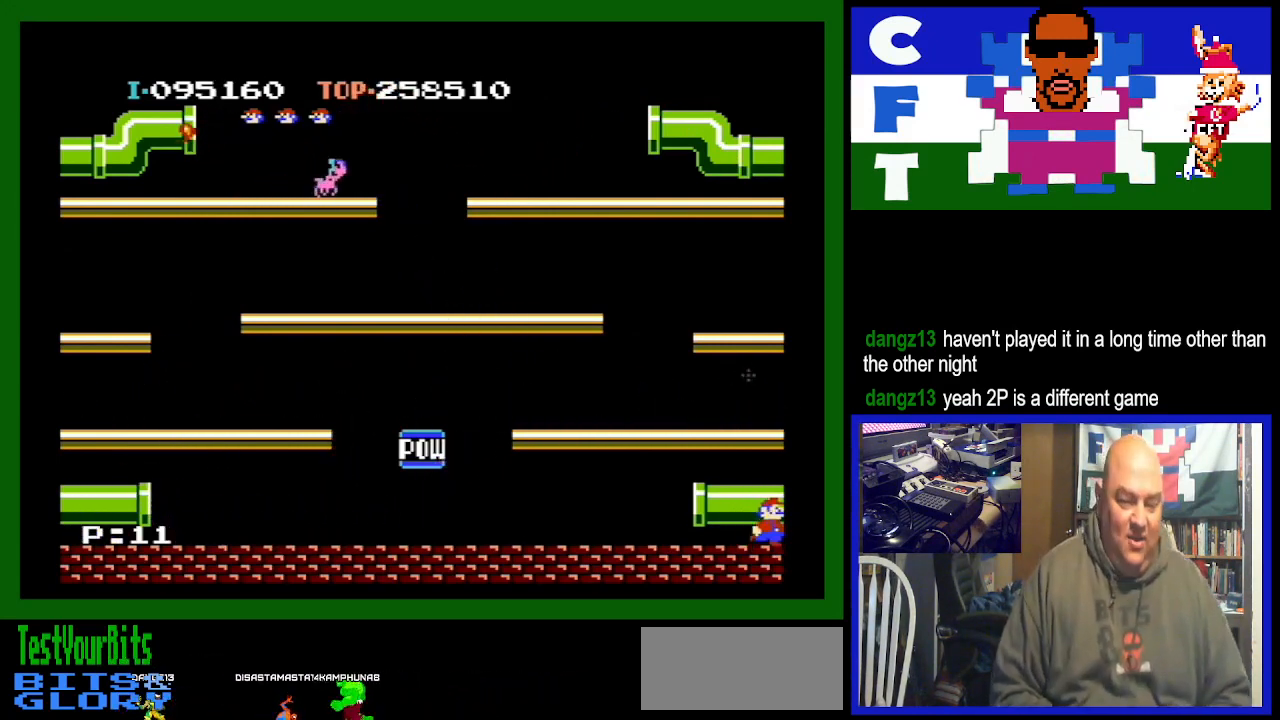
{"buttons": [], "events": [[33, "DPAD_RIGHT", "up"]]}
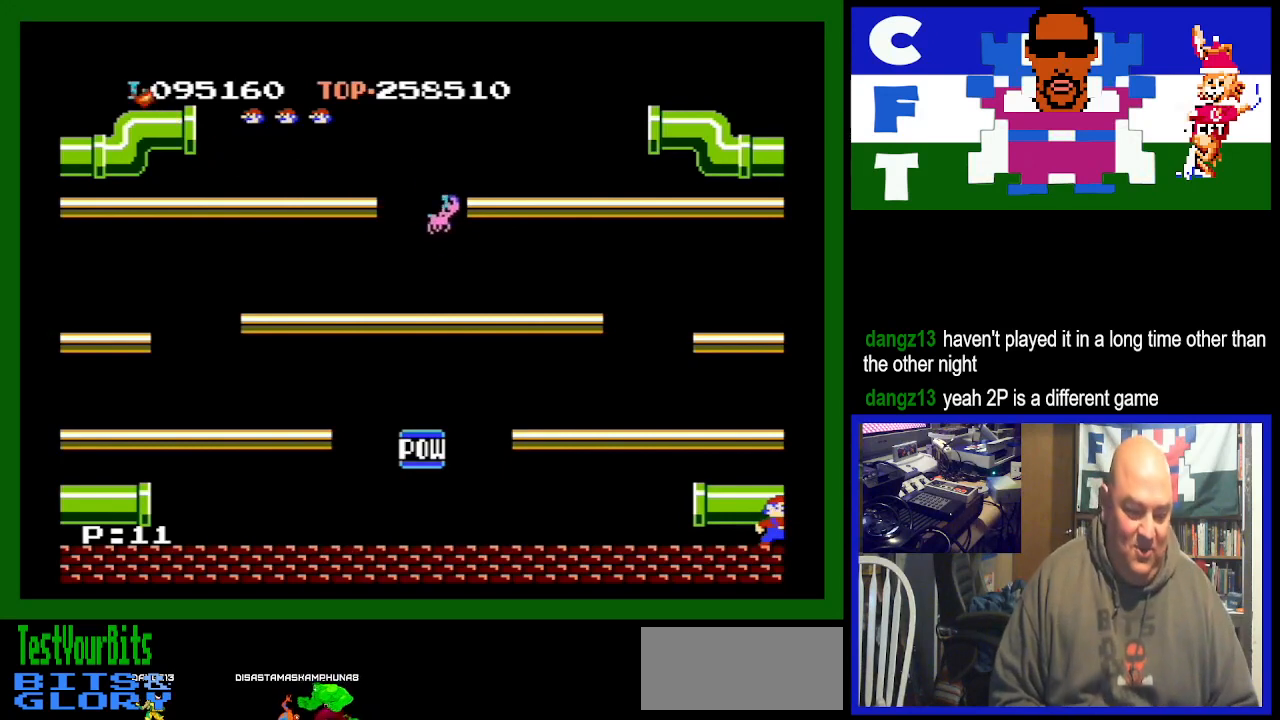
{"buttons": [], "events": []}
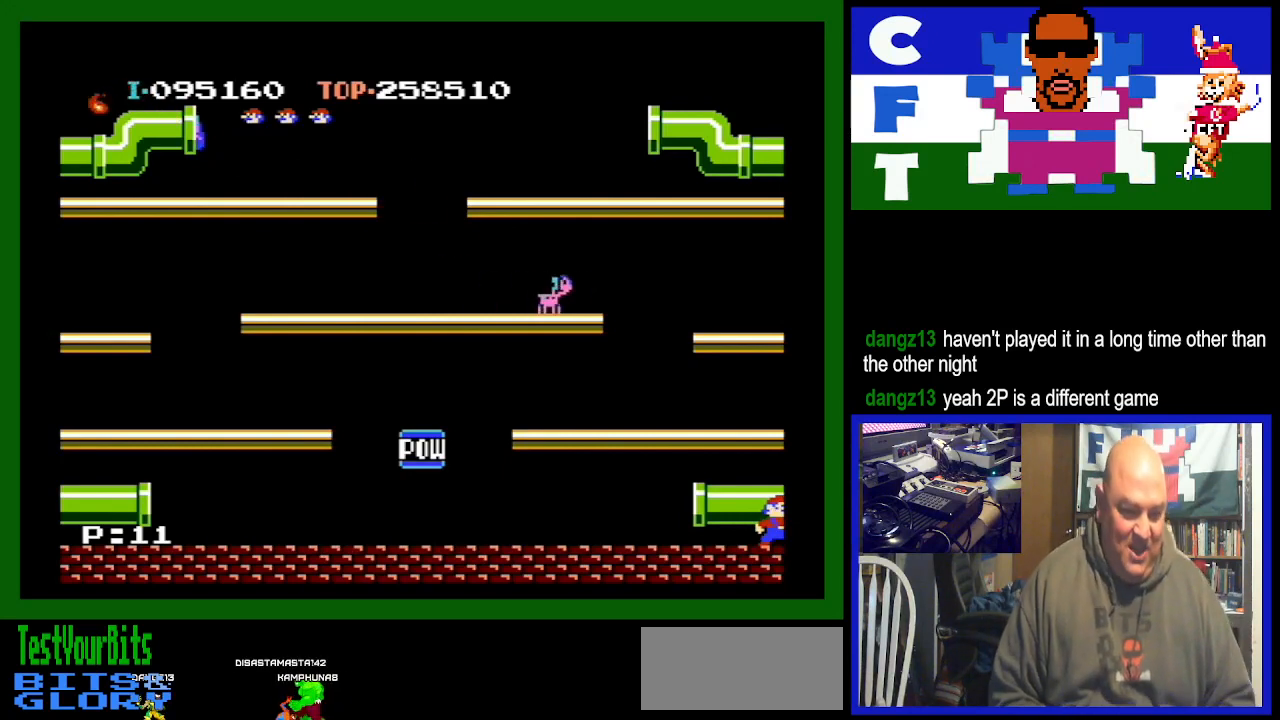
{"buttons": [], "events": []}
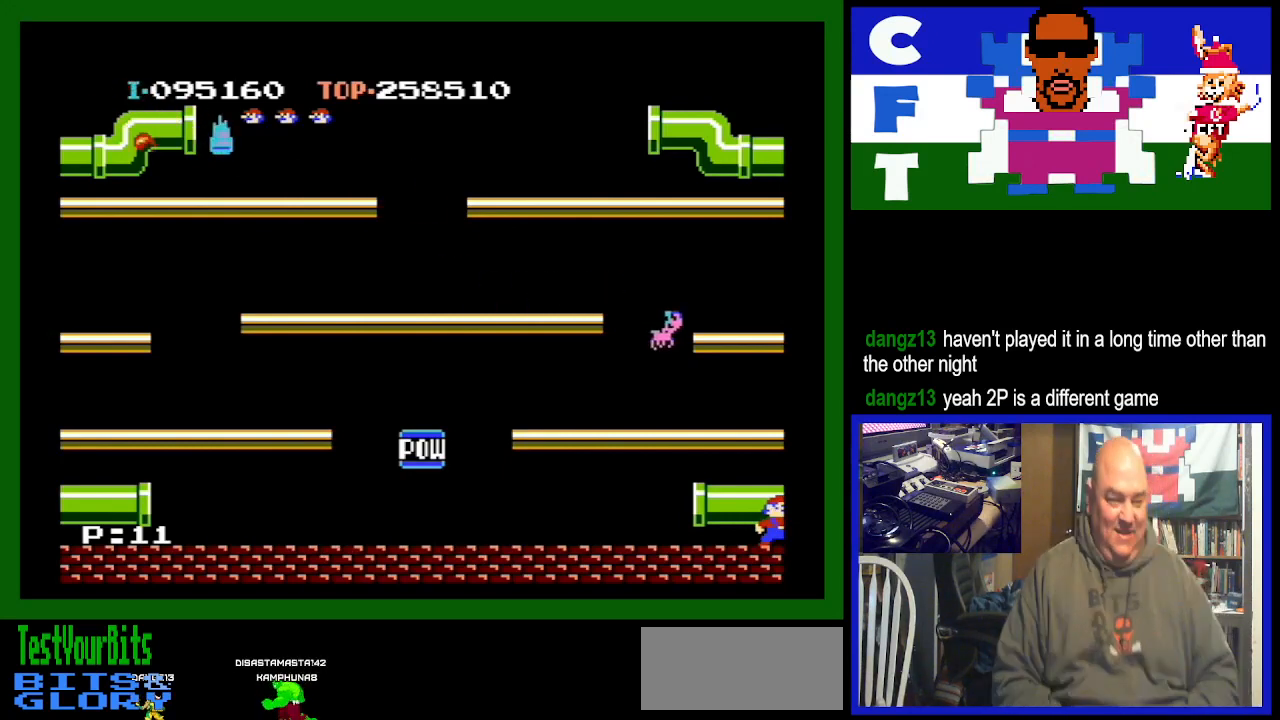
{"buttons": [], "events": [[167, "DPAD_LEFT", "down"], [267, "A", "down"], [333, "DPAD_LEFT", "up"], [500, "A", "up"]]}
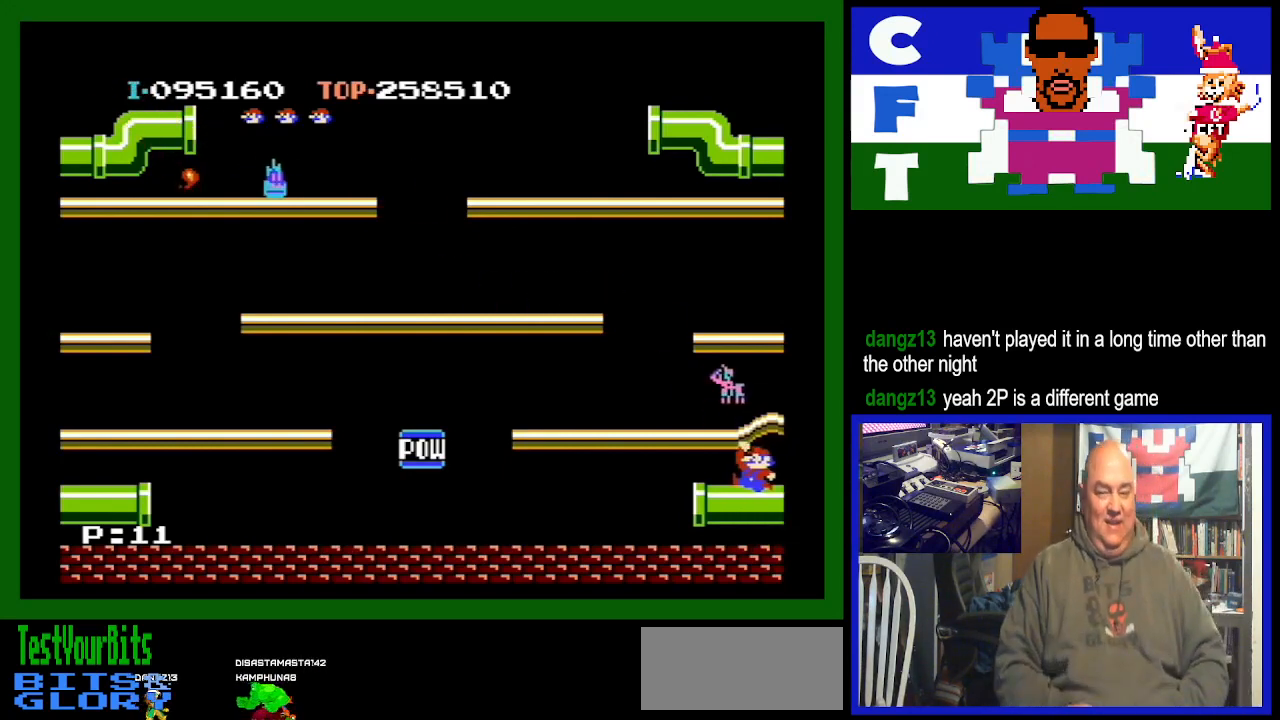
{"buttons": [], "events": [[67, "DPAD_RIGHT", "down"], [333, "DPAD_RIGHT", "up"]]}
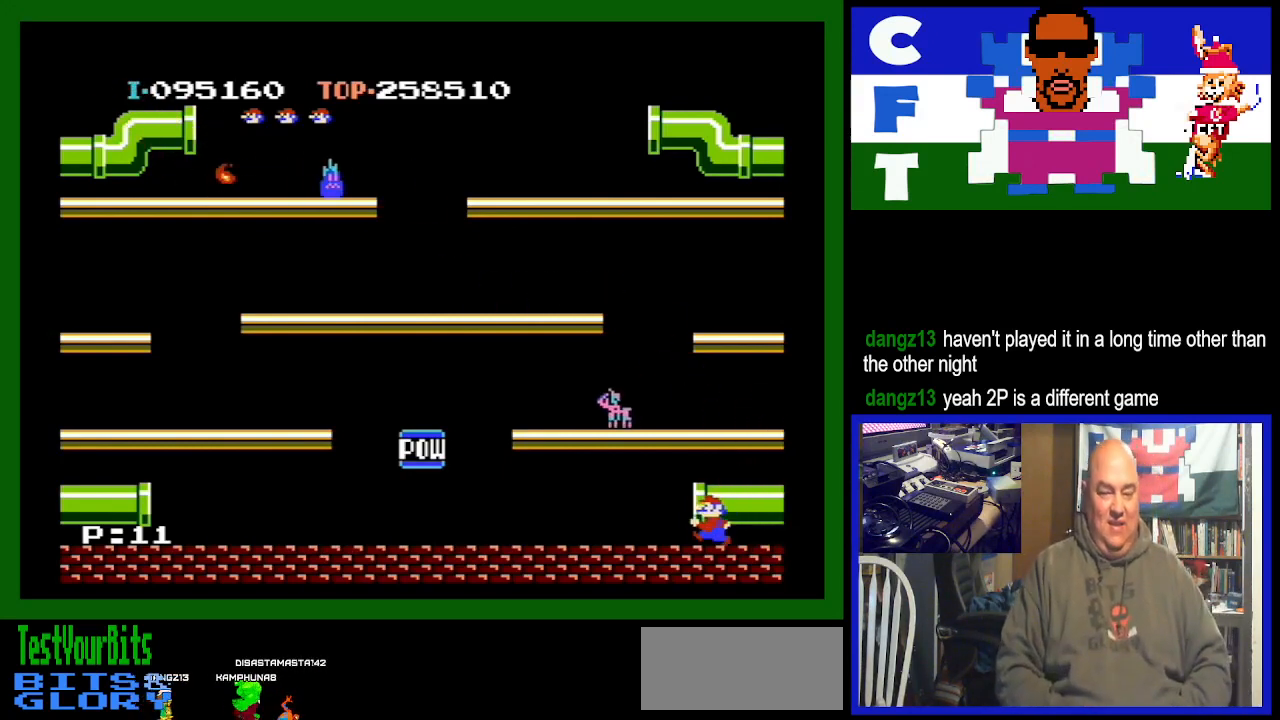
{"buttons": ["DPAD_LEFT"], "events": [[33, "A", "down"], [300, "DPAD_LEFT", "down"], [333, "A", "up"]]}
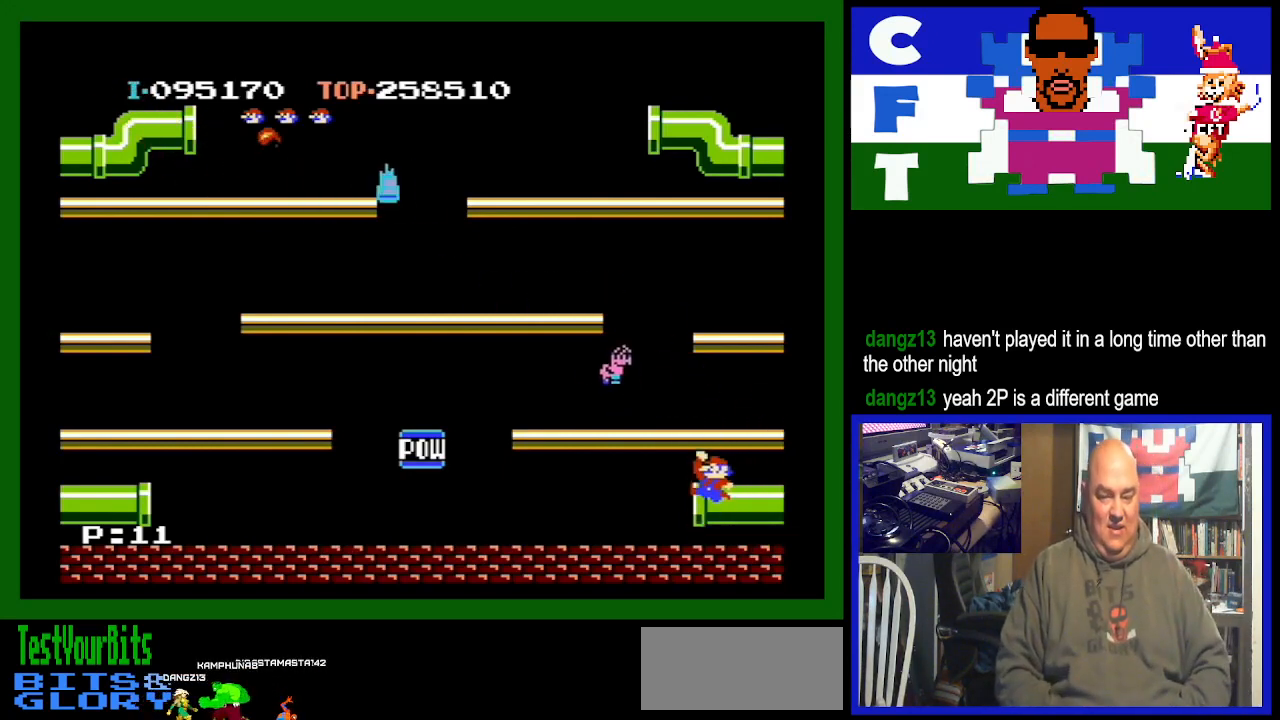
{"buttons": ["DPAD_LEFT"], "events": []}
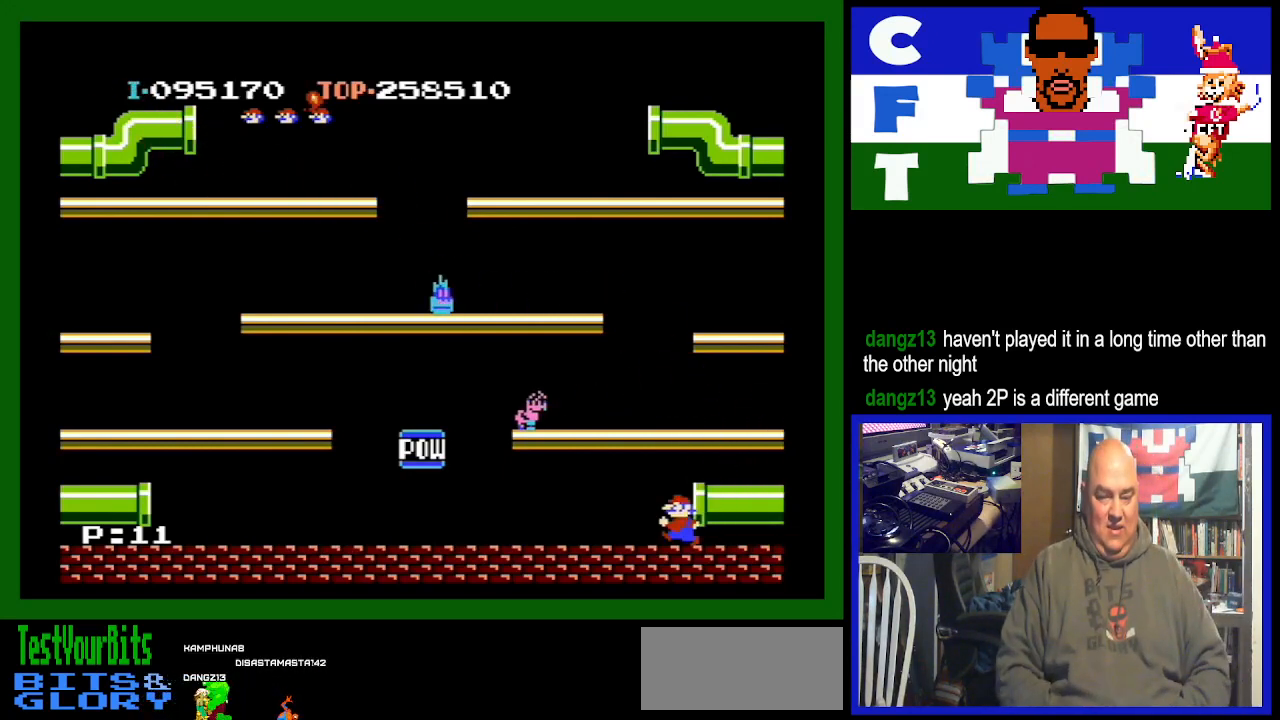
{"buttons": ["DPAD_LEFT"], "events": []}
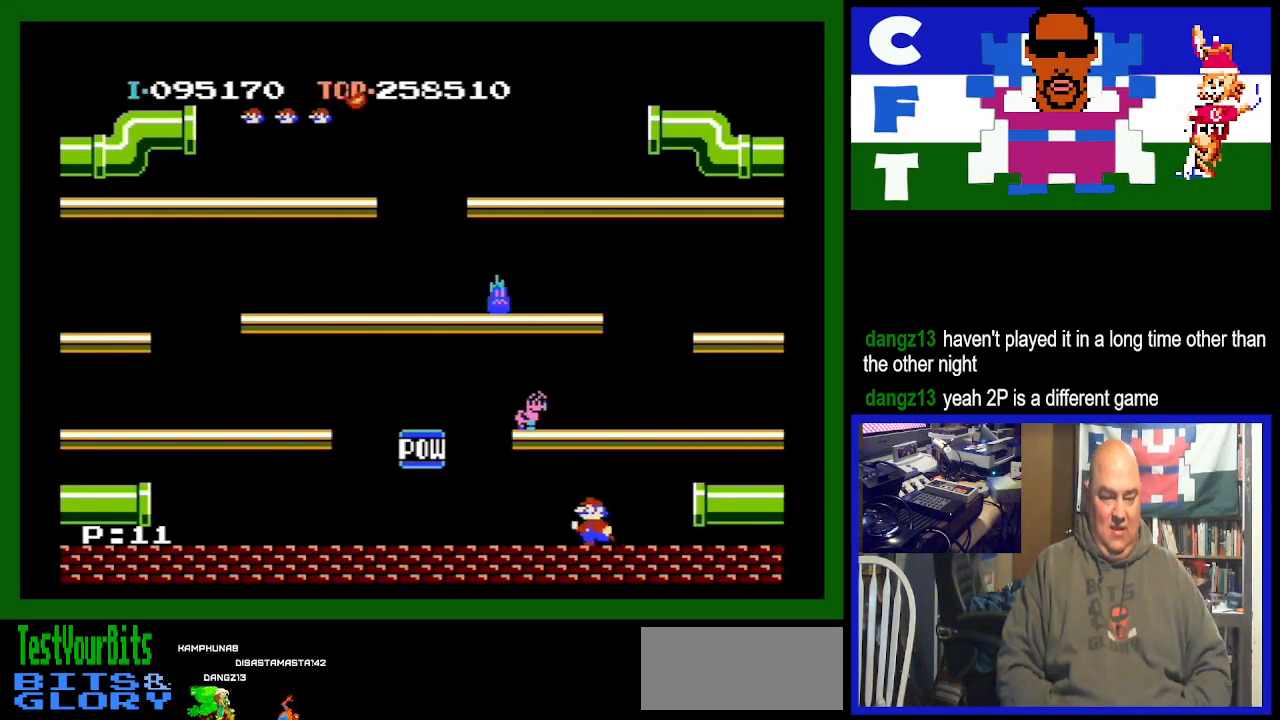
{"buttons": ["DPAD_LEFT"], "events": []}
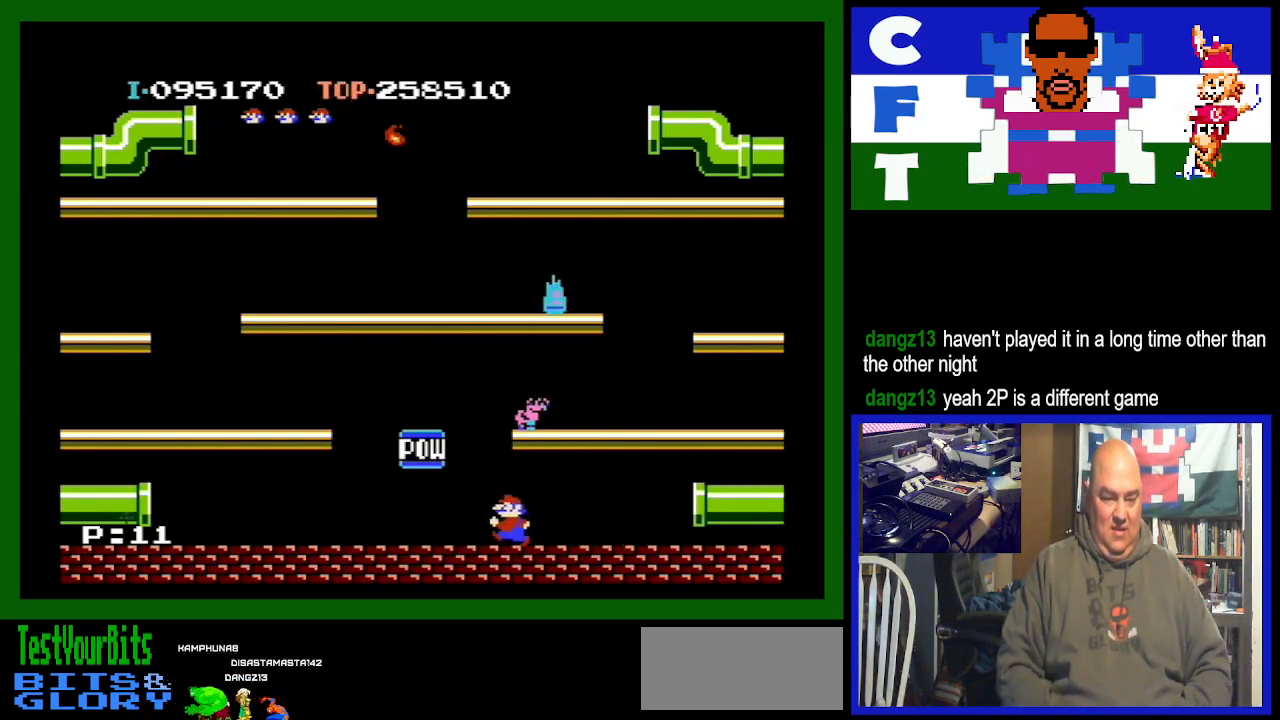
{"buttons": ["DPAD_RIGHT"], "events": [[167, "DPAD_LEFT", "up"], [200, "DPAD_RIGHT", "down"]]}
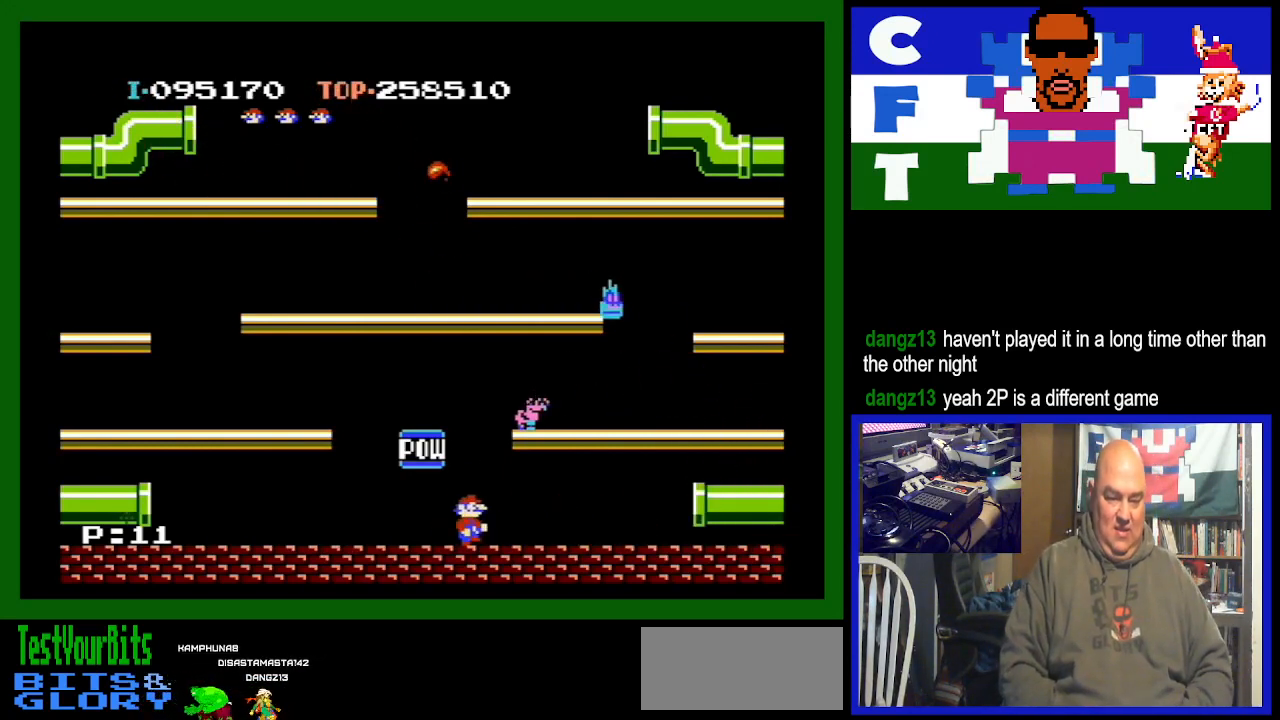
{"buttons": ["DPAD_RIGHT"], "events": [[33, "A", "down"], [233, "A", "up"]]}
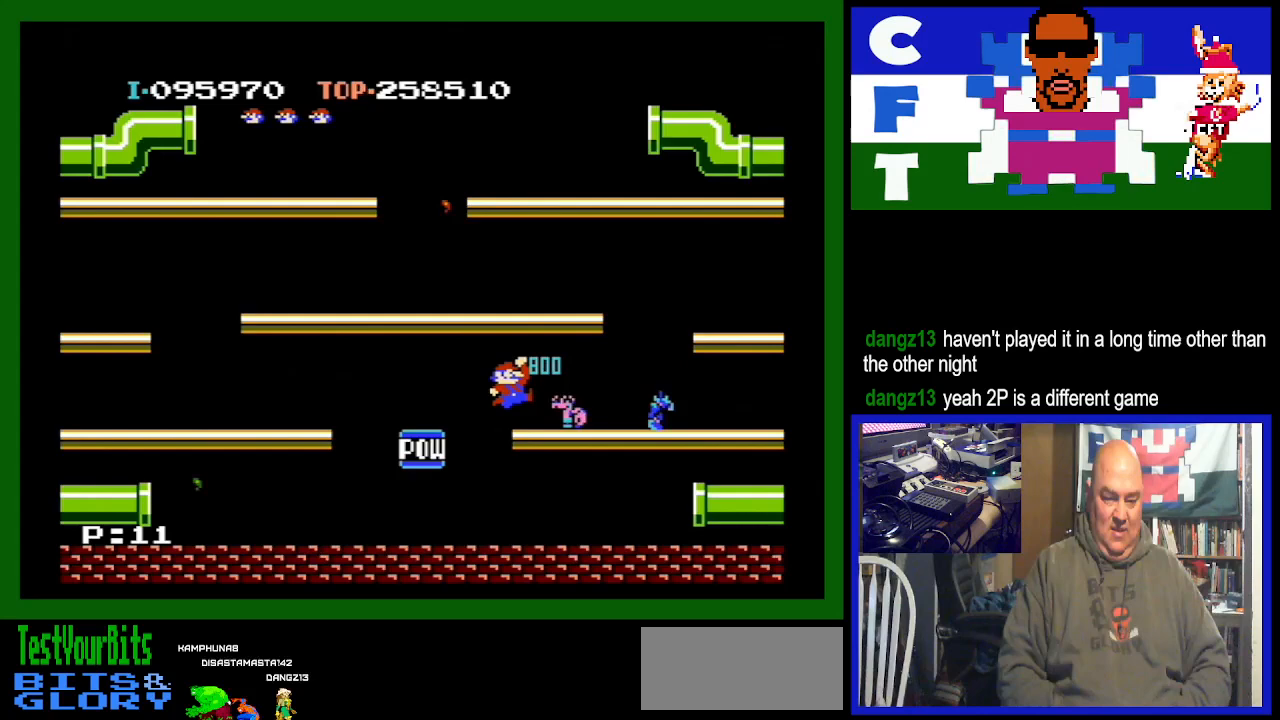
{"buttons": [], "events": [[100, "DPAD_RIGHT", "up"]]}
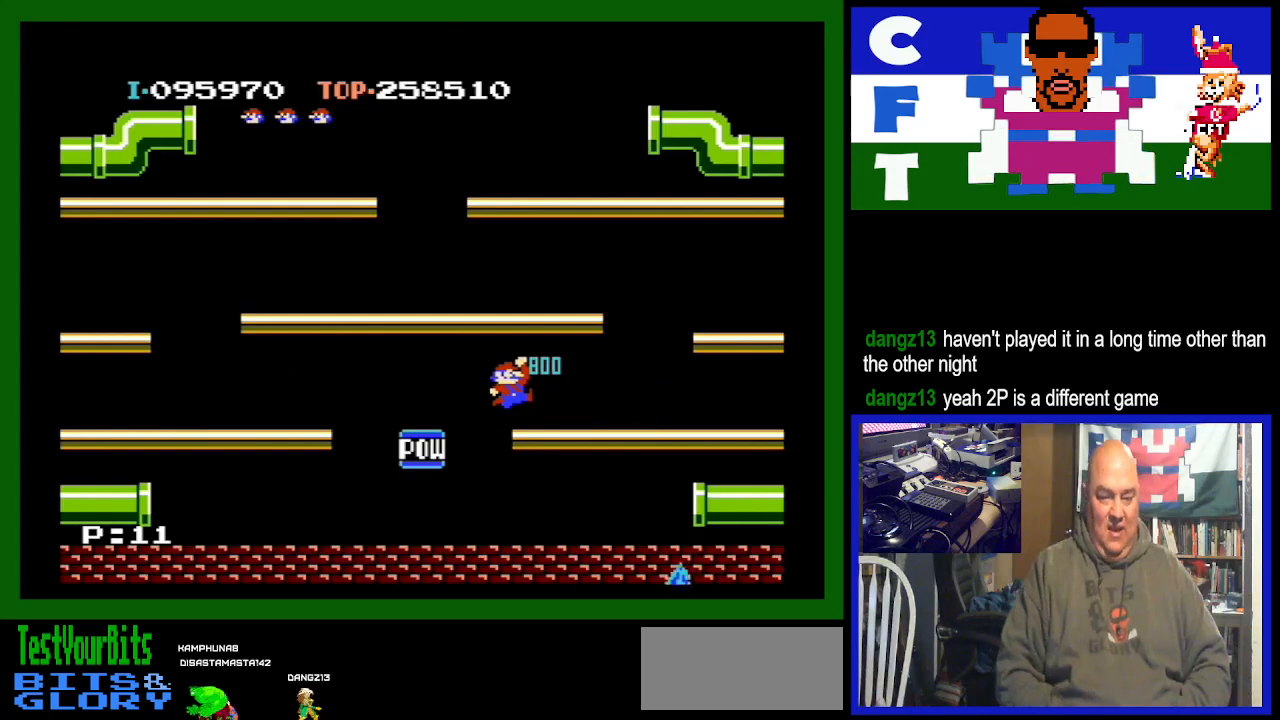
{"buttons": [], "events": []}
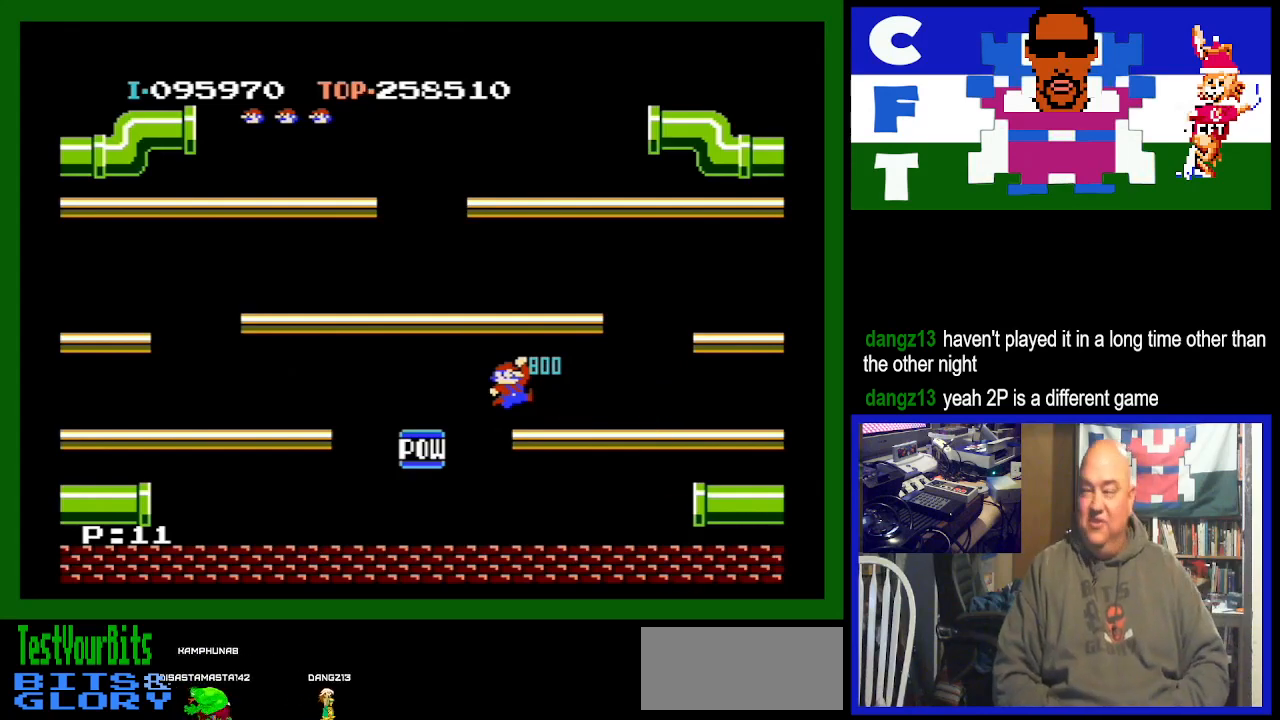
{"buttons": [], "events": []}
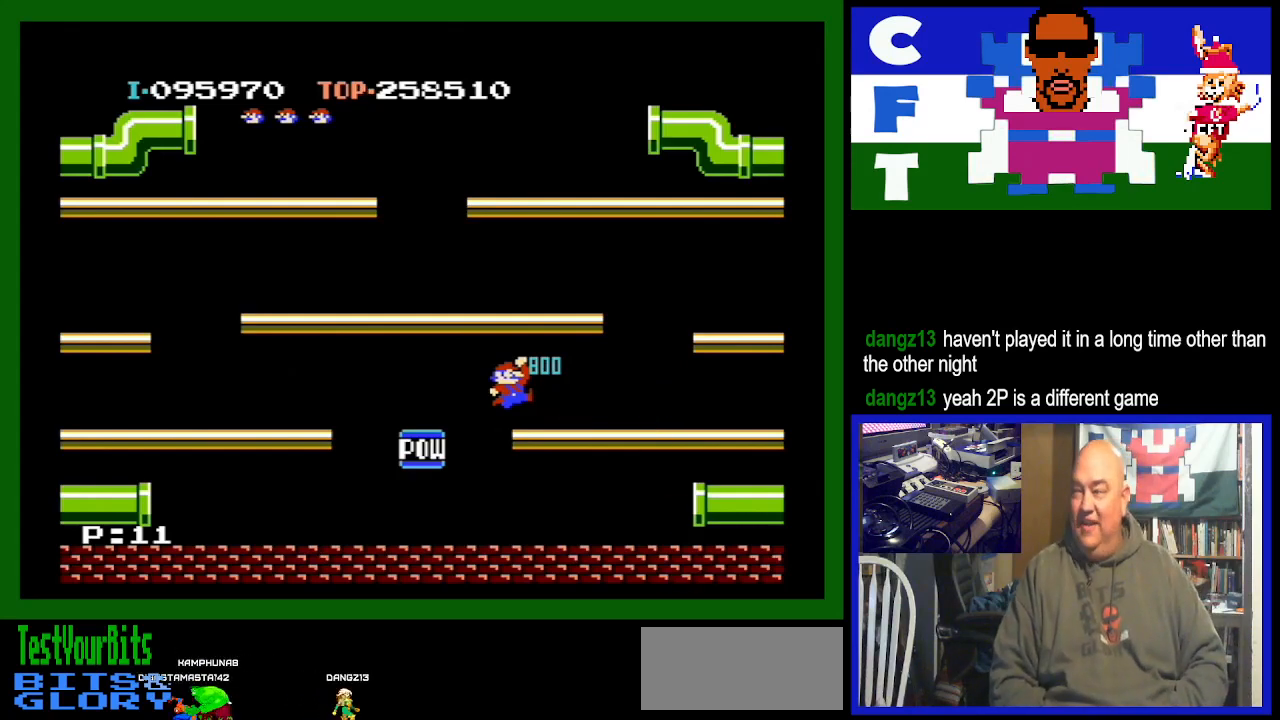
{"buttons": [], "events": []}
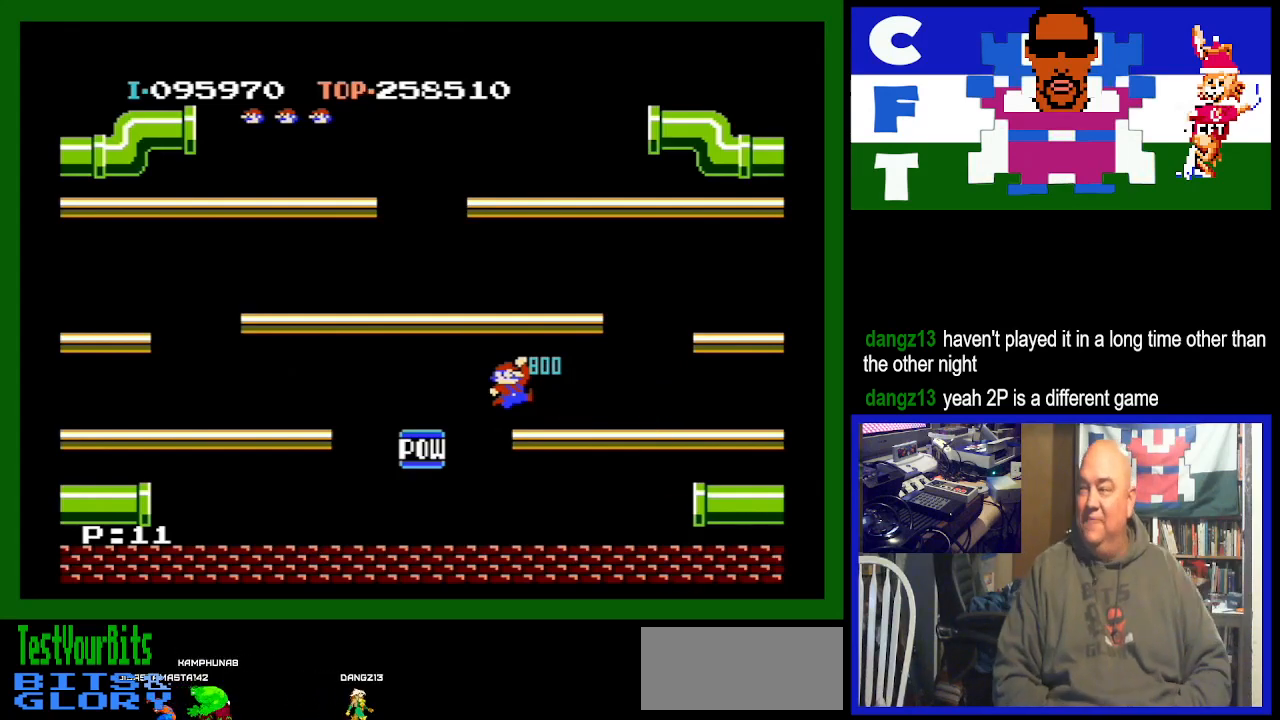
{"buttons": [], "events": []}
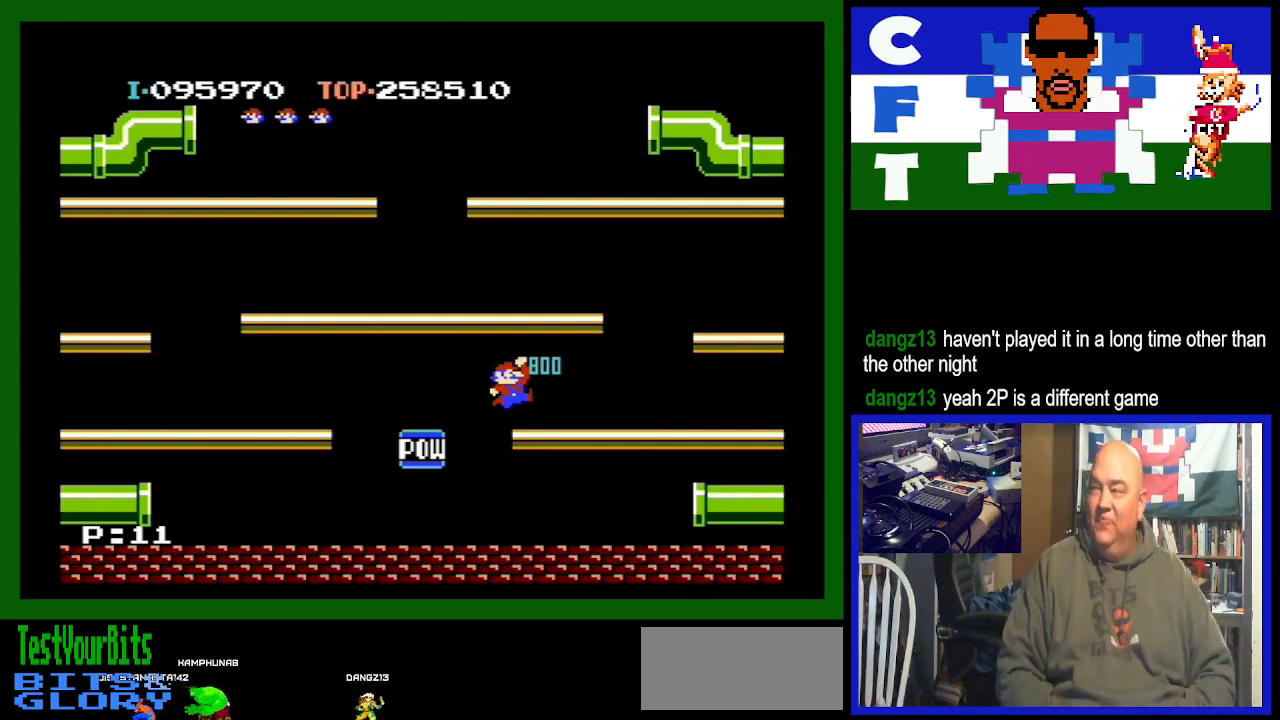
{"buttons": [], "events": []}
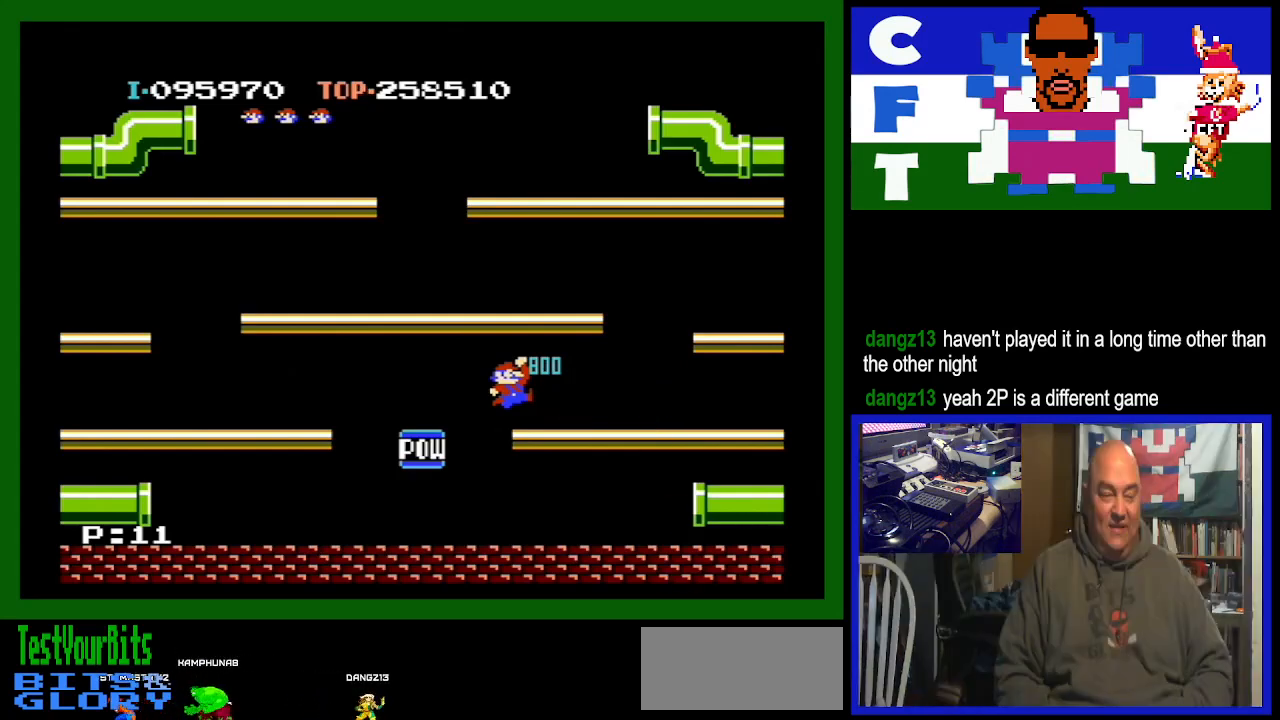
{"buttons": [], "events": []}